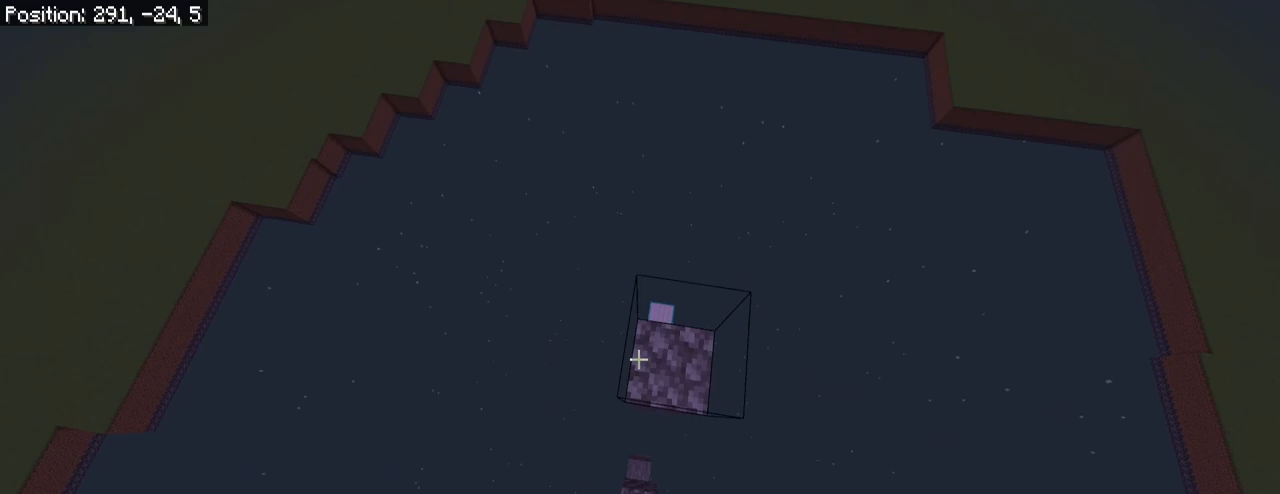
Gameplay with keyboard and mouse; each line is a JSON object with the keys and mouse buttons held at the frame after it. "events" lists presses ("down") and releases ("up") of "1", "2", "3", "4", "5", "a", "alt", "c", "caps_lock", "ctrl", "d", "e", "f", "g", "q", "r", "s", "shift", "space", "t", "tab", "v", "w", "x", "z" and "mouse_wheel_up" between this image and that frame as [ms after this image, input, new state], when the widget could be followed in between. "mouse_wheel_up" = the "wheel_up" button of the "mouse" list. No other keys are recorded. Fast repeated clicks can show as one long hold. "mouse_move" is the direction in which the mouse moves at that frame (one of eight, or "still"), when it could be read.
{"keys": ["r", "space", "w"], "mouse": [], "mouse_move": "still", "events": [[33, "d", "up"], [417, "space", "down"]]}
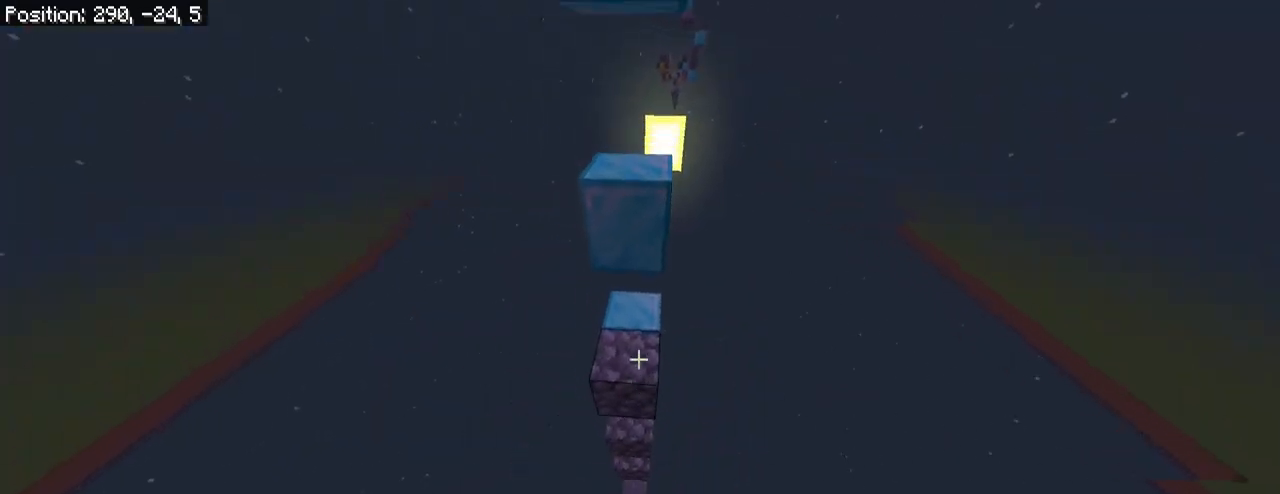
{"keys": ["r", "w"], "mouse": [], "mouse_move": "left", "events": [[50, "space", "up"], [100, "a", "down"], [333, "a", "up"]]}
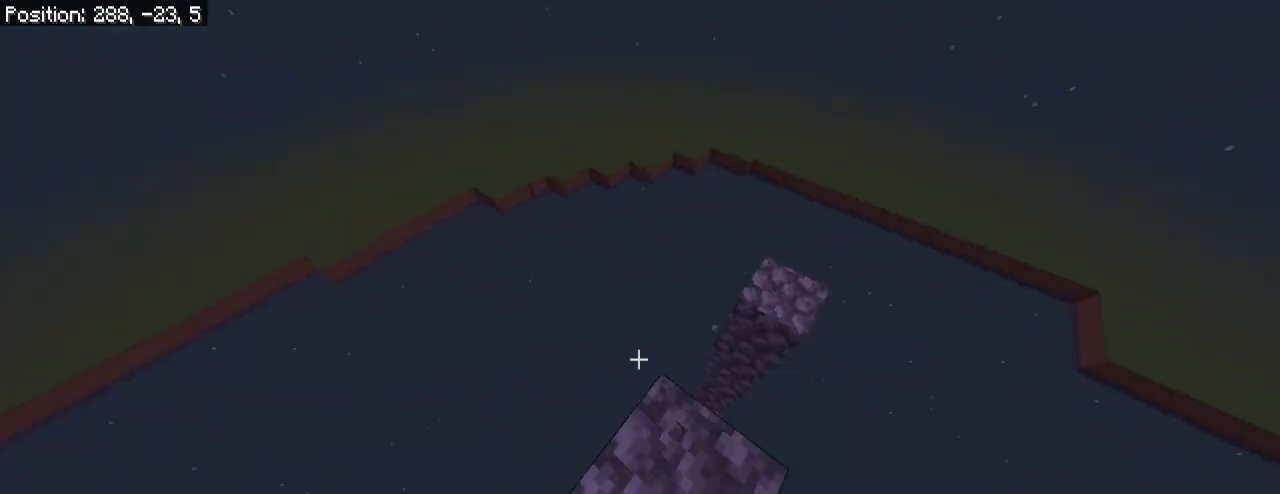
{"keys": ["r", "w"], "mouse": [], "mouse_move": "still", "events": [[167, "space", "down"], [217, "d", "down"], [300, "space", "up"], [500, "d", "up"]]}
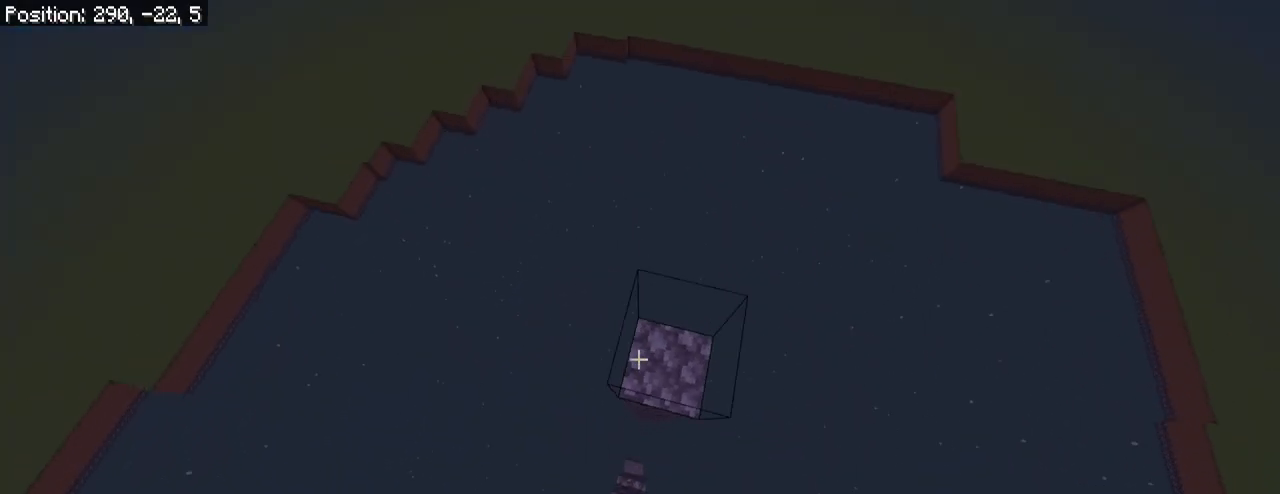
{"keys": ["r", "space", "w"], "mouse": [], "mouse_move": "still", "events": [[417, "space", "down"]]}
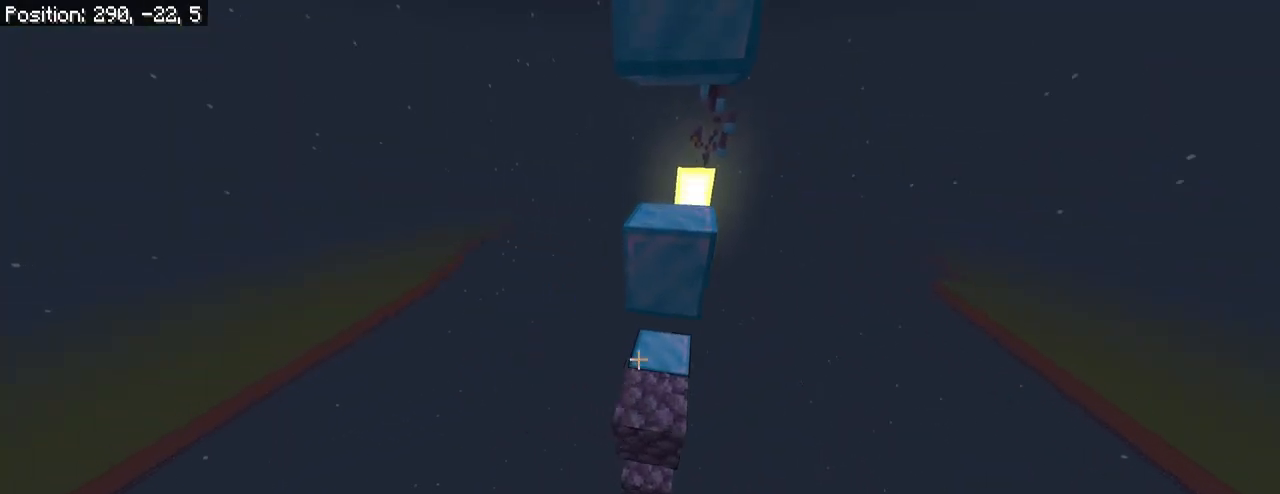
{"keys": ["r", "w"], "mouse": [], "mouse_move": "left", "events": [[50, "space", "up"]]}
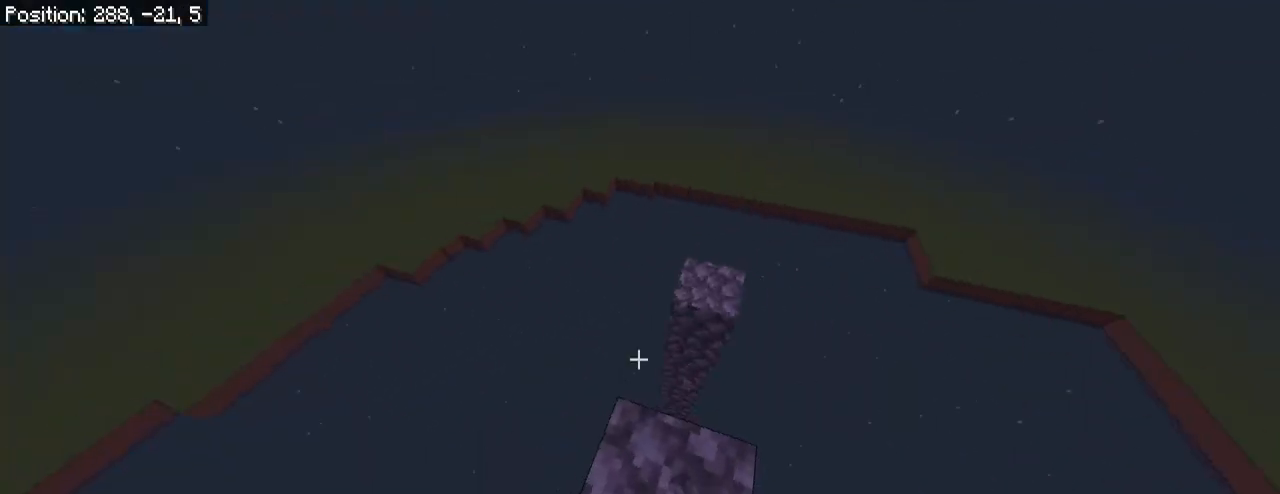
{"keys": ["r", "w"], "mouse": [], "mouse_move": "left", "events": [[117, "space", "down"], [217, "d", "down"], [300, "space", "up"], [450, "d", "up"]]}
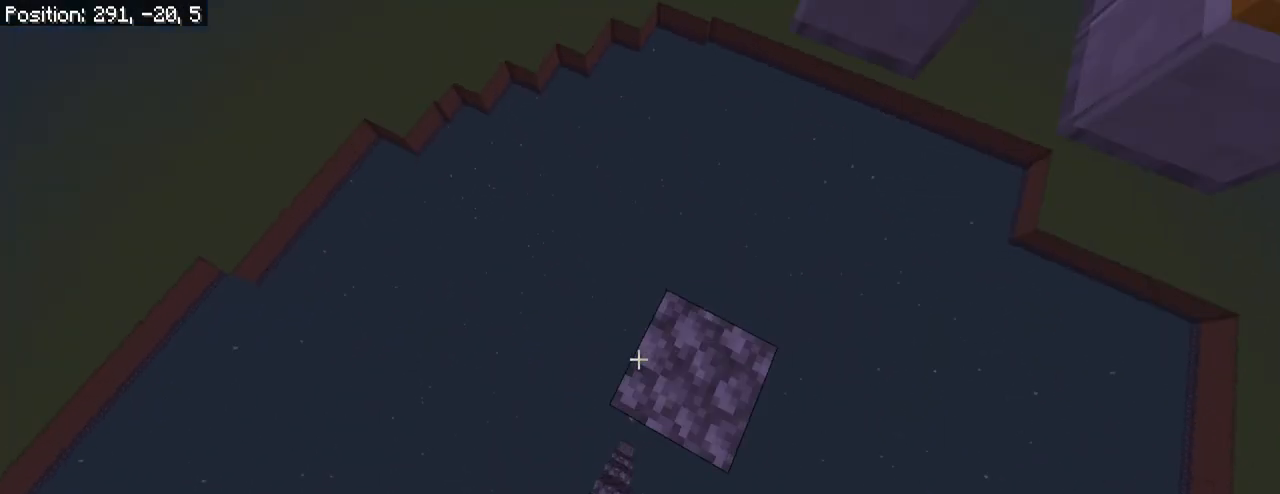
{"keys": ["r", "space", "w"], "mouse": [], "mouse_move": "still", "events": [[367, "space", "down"]]}
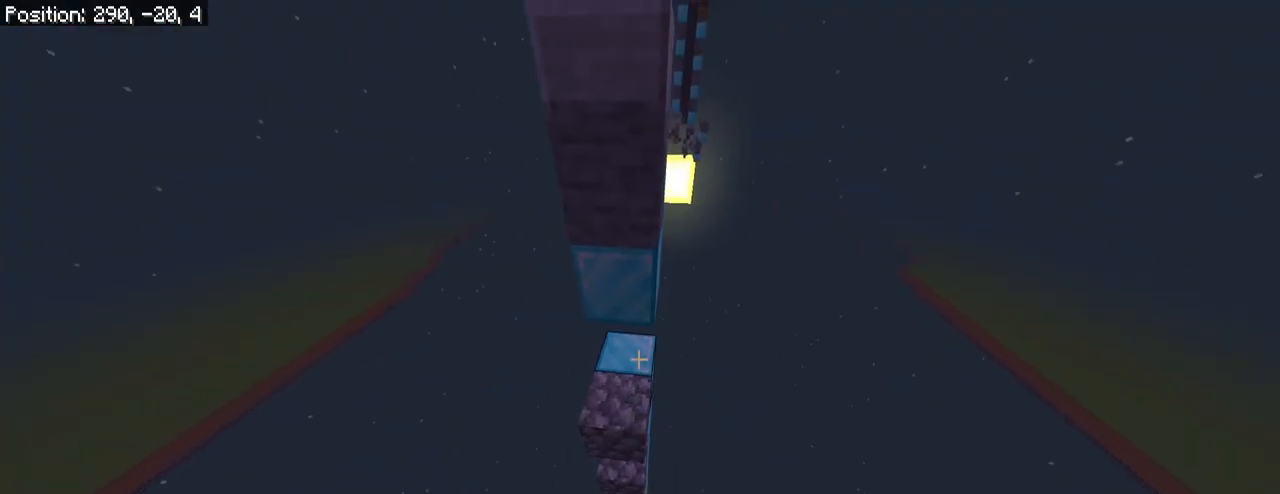
{"keys": ["r", "w"], "mouse": [], "mouse_move": "still", "events": [[17, "space", "up"], [100, "a", "down"], [433, "a", "up"]]}
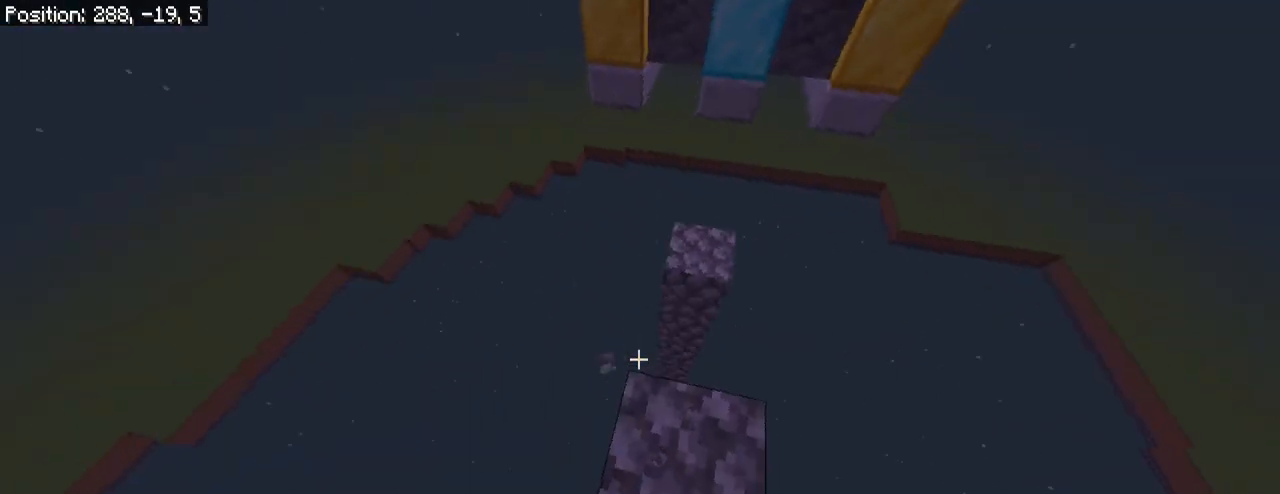
{"keys": ["r", "w"], "mouse": [], "mouse_move": "still", "events": [[167, "space", "down"], [300, "space", "up"], [350, "a", "down"], [500, "a", "up"]]}
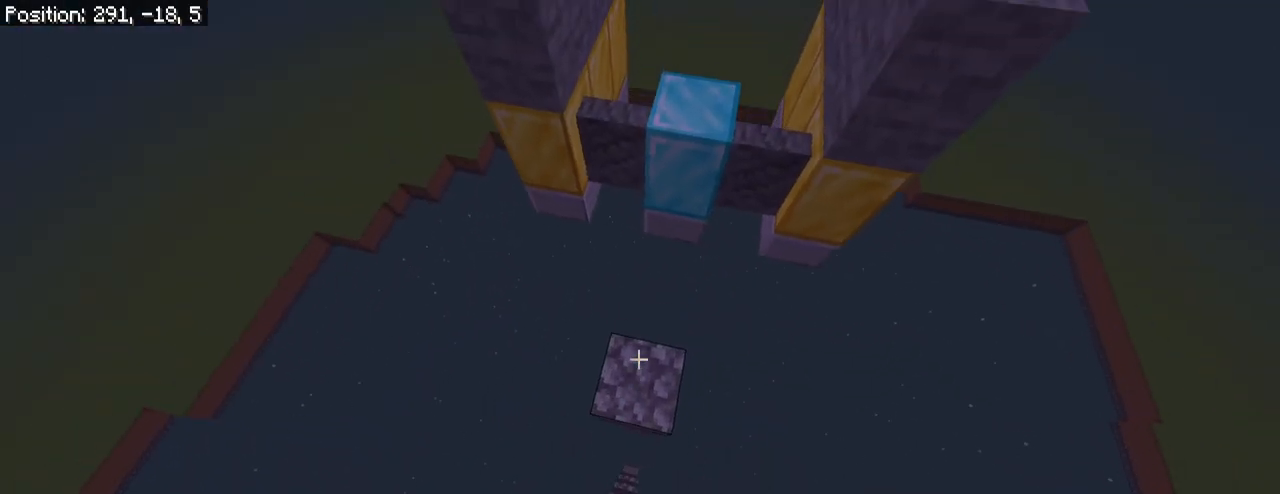
{"keys": ["r", "w"], "mouse": [], "mouse_move": "still", "events": [[183, "space", "down"], [367, "space", "up"]]}
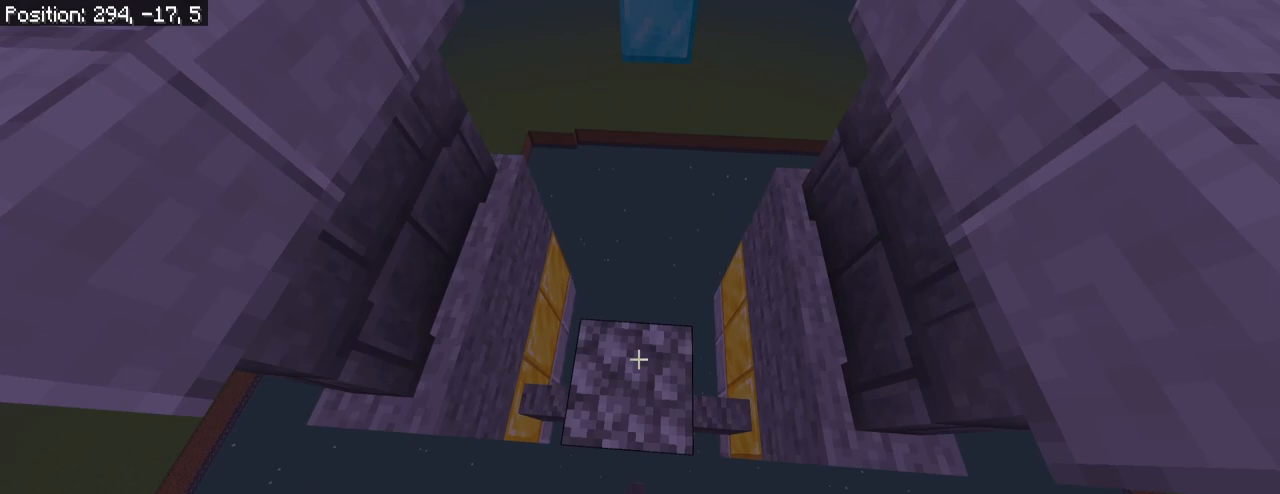
{"keys": ["r", "w"], "mouse": [], "mouse_move": "still", "events": [[150, "space", "down"], [283, "space", "up"]]}
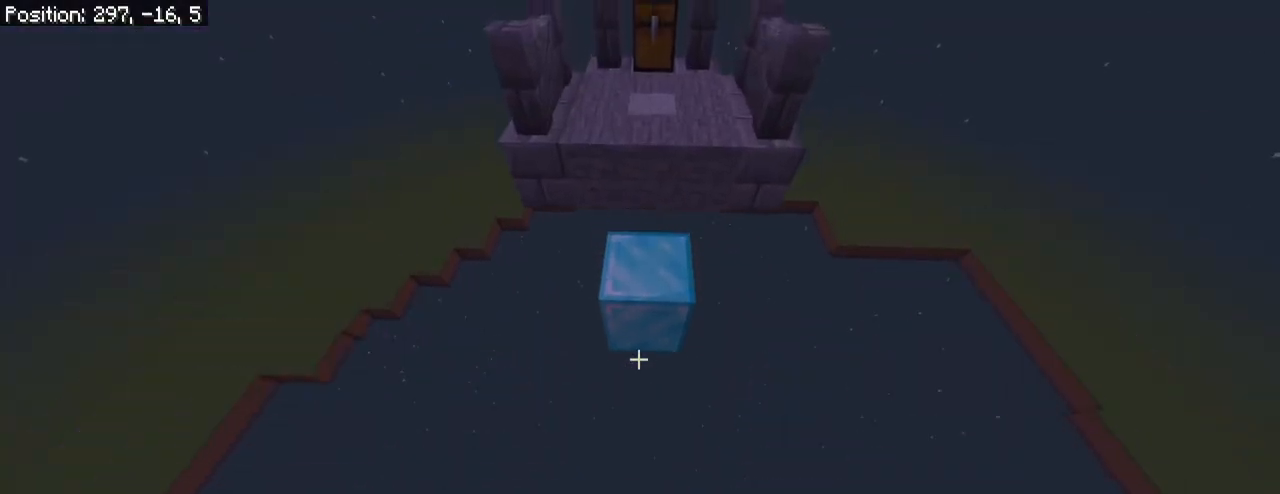
{"keys": ["r", "w"], "mouse": [], "mouse_move": "still", "events": [[350, "space", "down"], [500, "space", "up"]]}
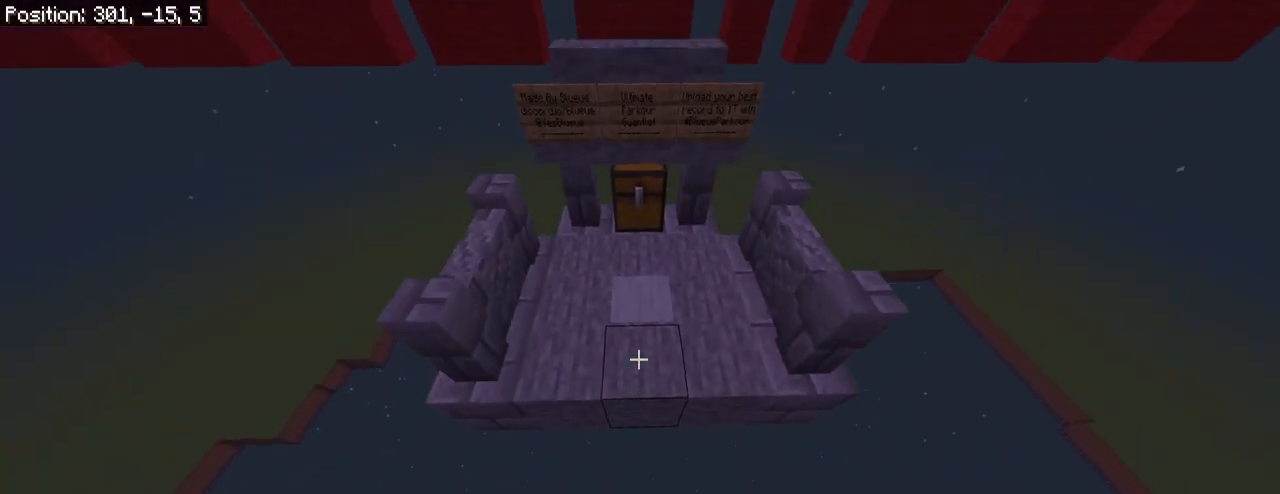
{"keys": [], "mouse": [], "mouse_move": "still", "events": [[500, "r", "up"], [500, "w", "up"]]}
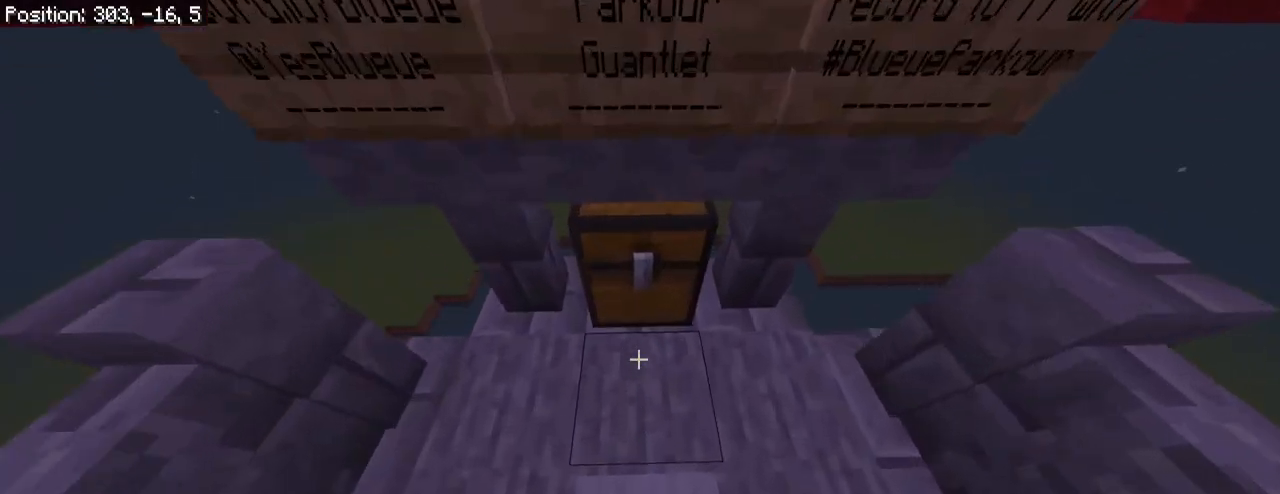
{"keys": ["a"], "mouse": [], "mouse_move": "still", "events": [[483, "a", "down"]]}
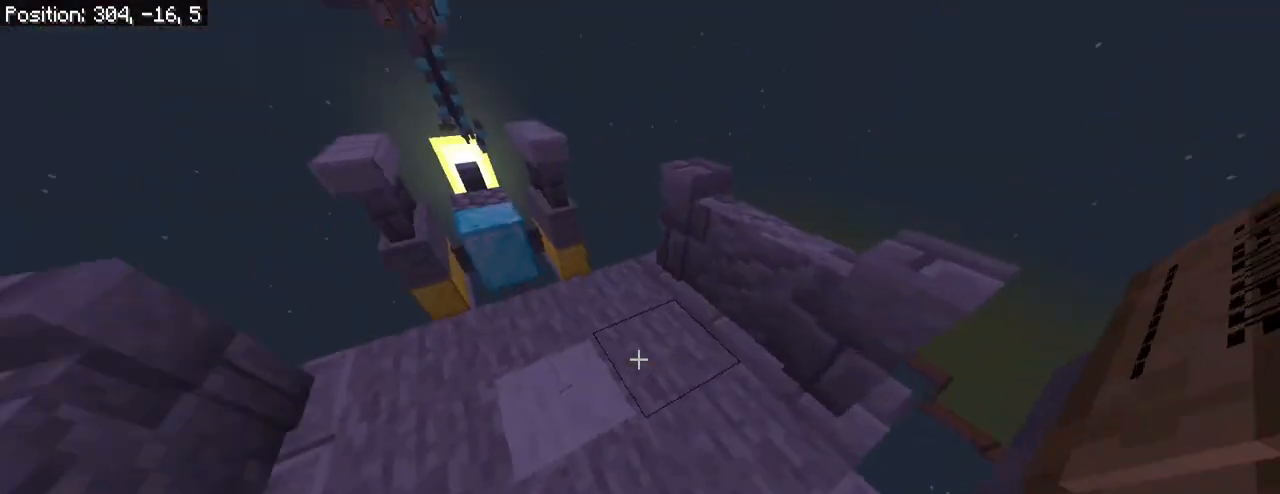
{"keys": ["r", "w"], "mouse": [], "mouse_move": "still", "events": [[67, "a", "up"], [300, "w", "down"], [400, "r", "down"]]}
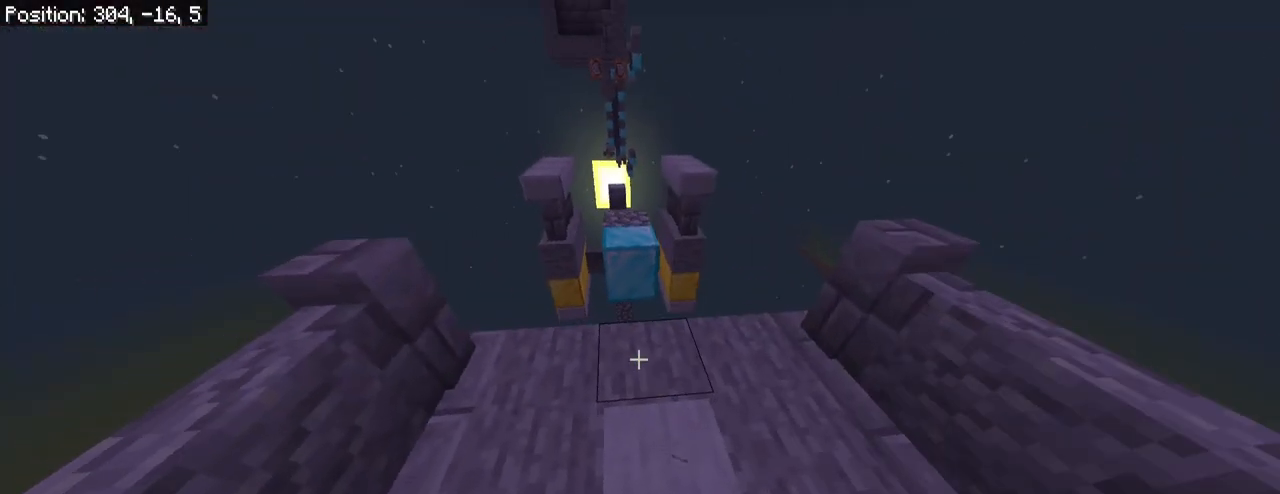
{"keys": ["r", "w"], "mouse": [], "mouse_move": "still", "events": [[417, "space", "down"], [500, "space", "up"]]}
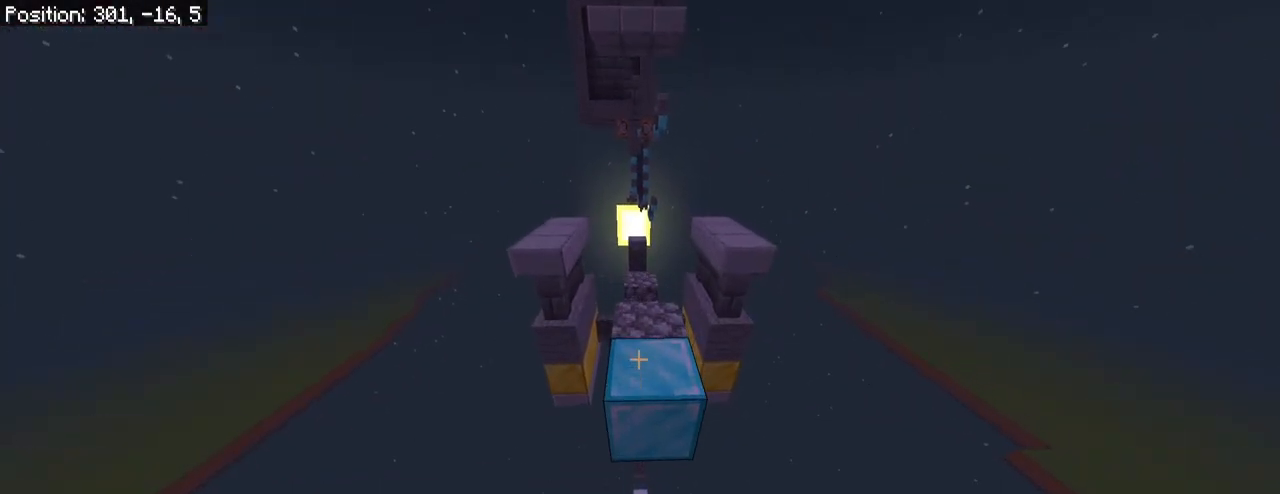
{"keys": ["r", "space", "w"], "mouse": [], "mouse_move": "still", "events": [[483, "space", "down"]]}
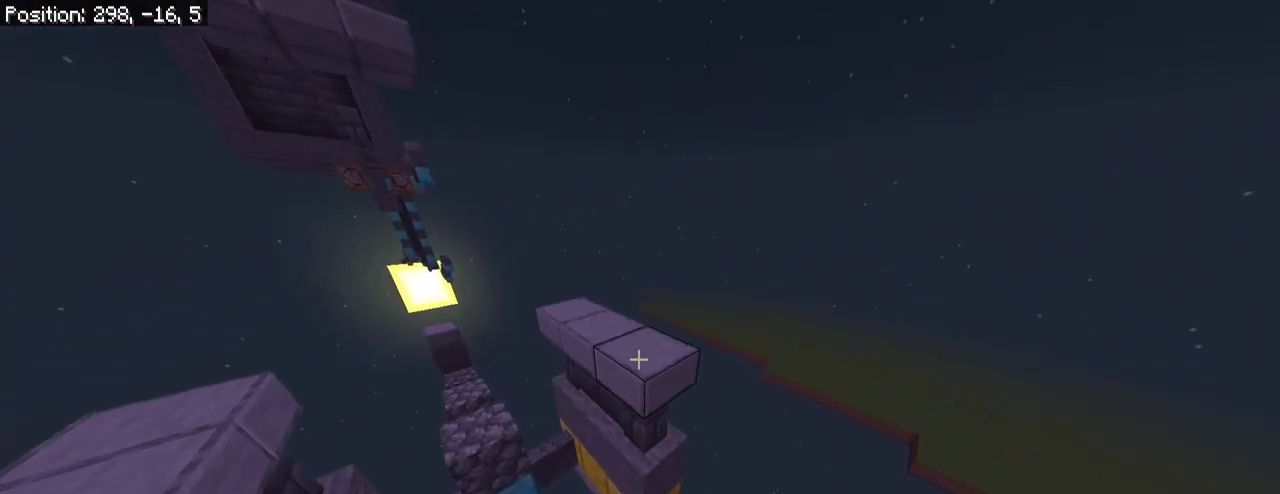
{"keys": [], "mouse": [], "mouse_move": "right", "events": [[117, "space", "up"], [350, "r", "up"], [350, "w", "up"]]}
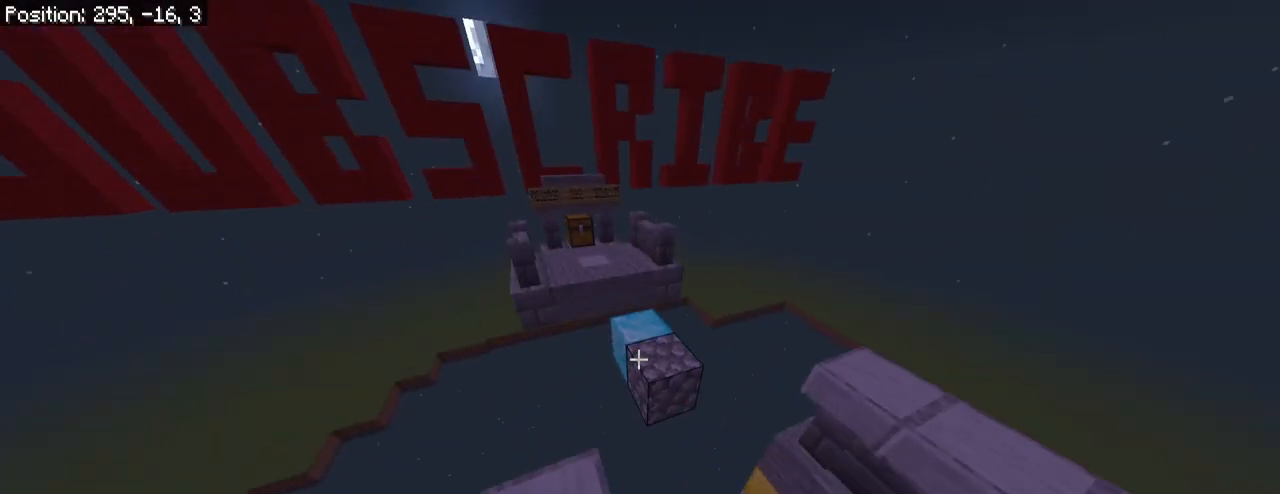
{"keys": ["r", "w"], "mouse": [], "mouse_move": "still", "events": [[183, "a", "down"], [233, "a", "up"], [233, "w", "down"], [283, "r", "down"]]}
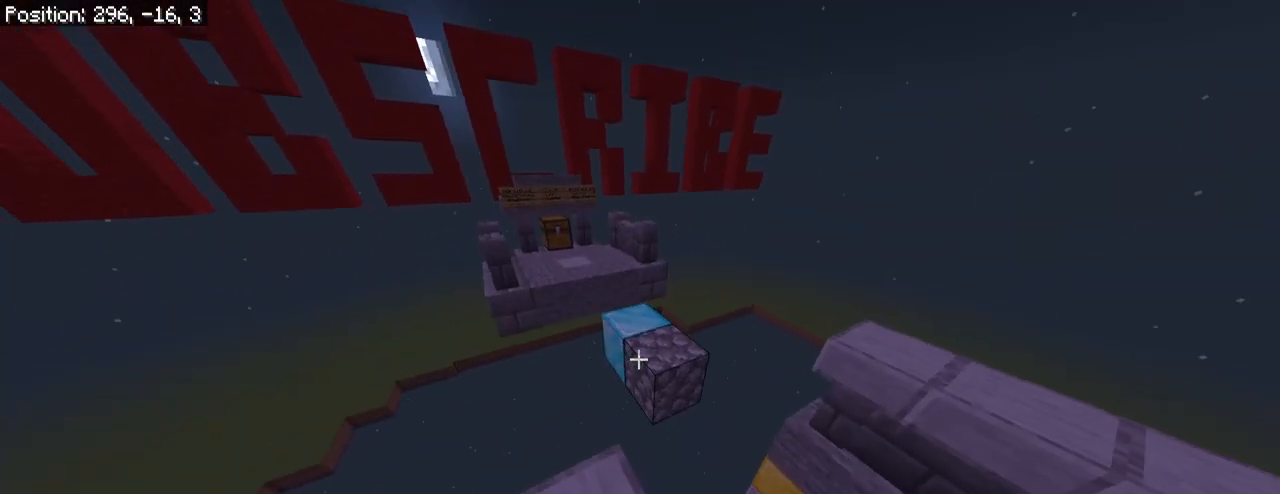
{"keys": ["a", "r", "w"], "mouse": [], "mouse_move": "still", "events": [[50, "space", "down"], [183, "space", "up"], [383, "a", "down"]]}
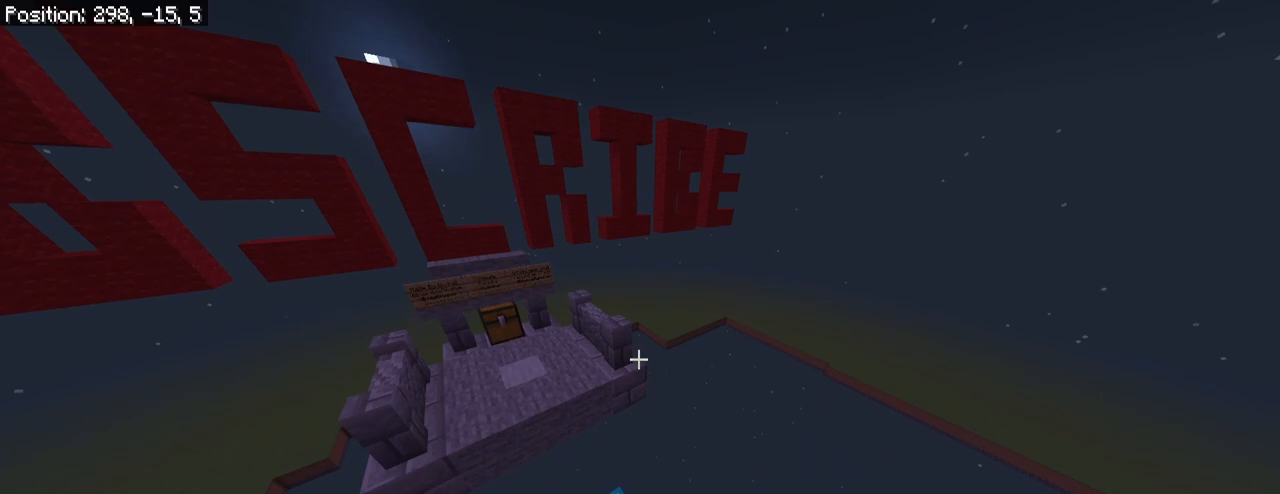
{"keys": ["a"], "mouse": [], "mouse_move": "still", "events": [[117, "space", "down"], [400, "space", "up"], [500, "r", "up"], [500, "w", "up"]]}
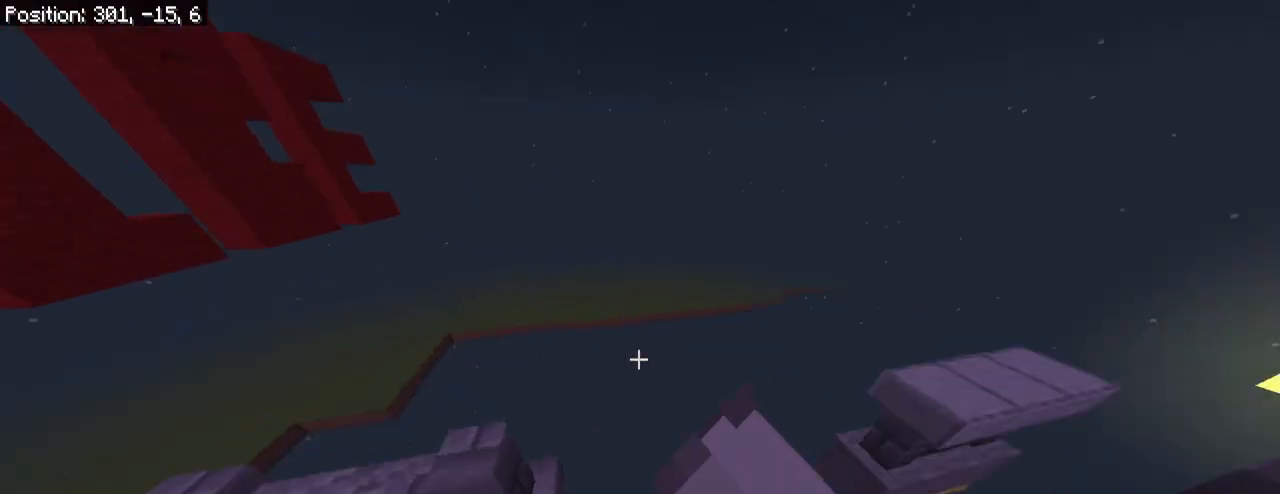
{"keys": ["r", "w"], "mouse": [], "mouse_move": "still", "events": [[83, "a", "up"], [183, "w", "down"], [233, "r", "down"]]}
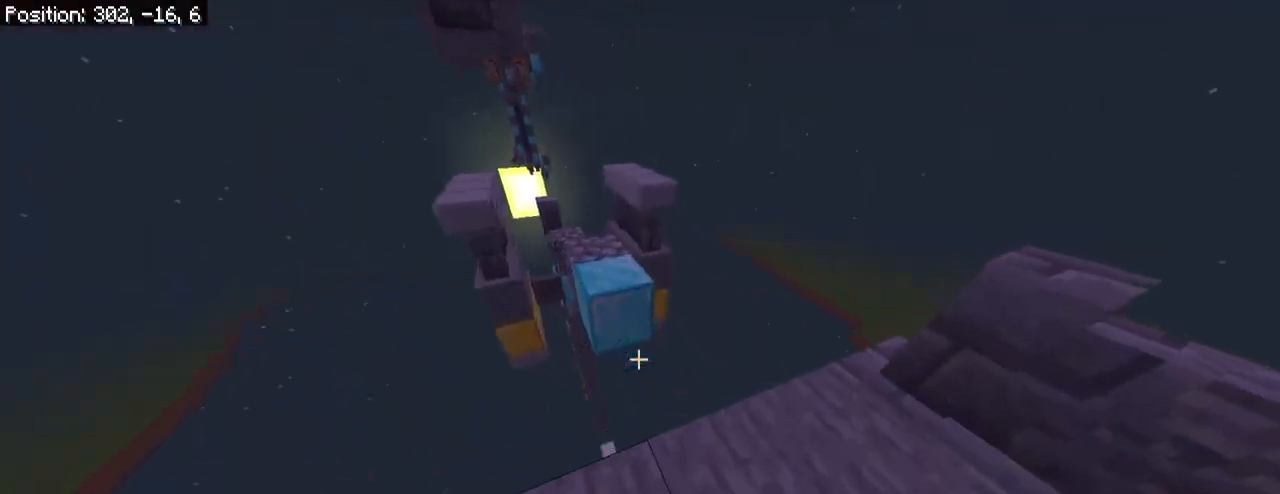
{"keys": ["r", "w"], "mouse": [], "mouse_move": "still", "events": [[50, "space", "down"], [200, "space", "up"]]}
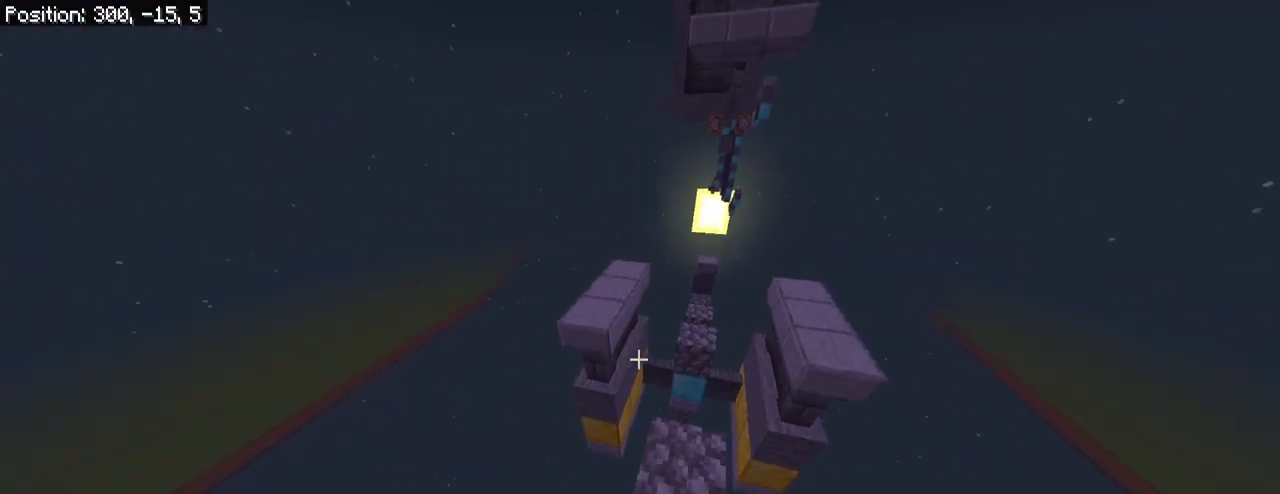
{"keys": ["d", "r", "w"], "mouse": [], "mouse_move": "right", "events": [[267, "space", "down"], [300, "space", "up"], [350, "d", "down"]]}
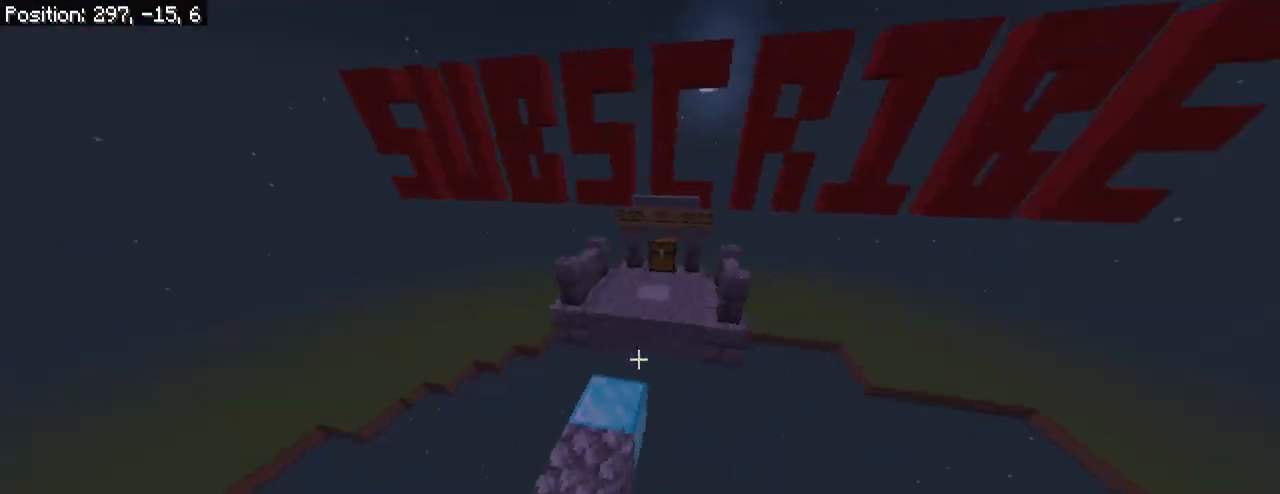
{"keys": ["r", "space", "w"], "mouse": [], "mouse_move": "still", "events": [[33, "d", "up"], [317, "space", "down"]]}
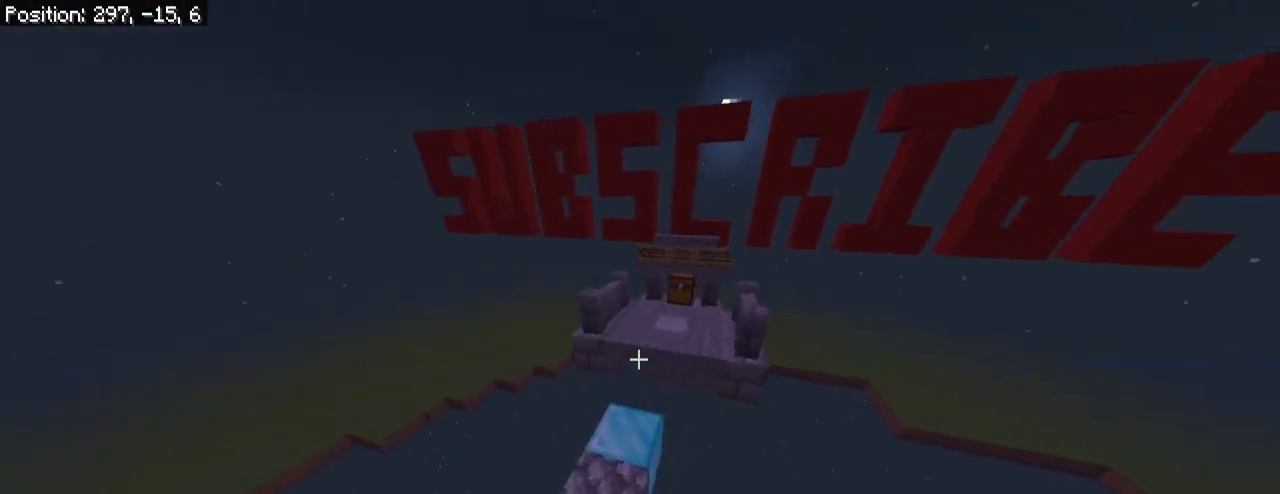
{"keys": ["r", "space", "w"], "mouse": [], "mouse_move": "still", "events": [[17, "space", "up"], [483, "space", "down"]]}
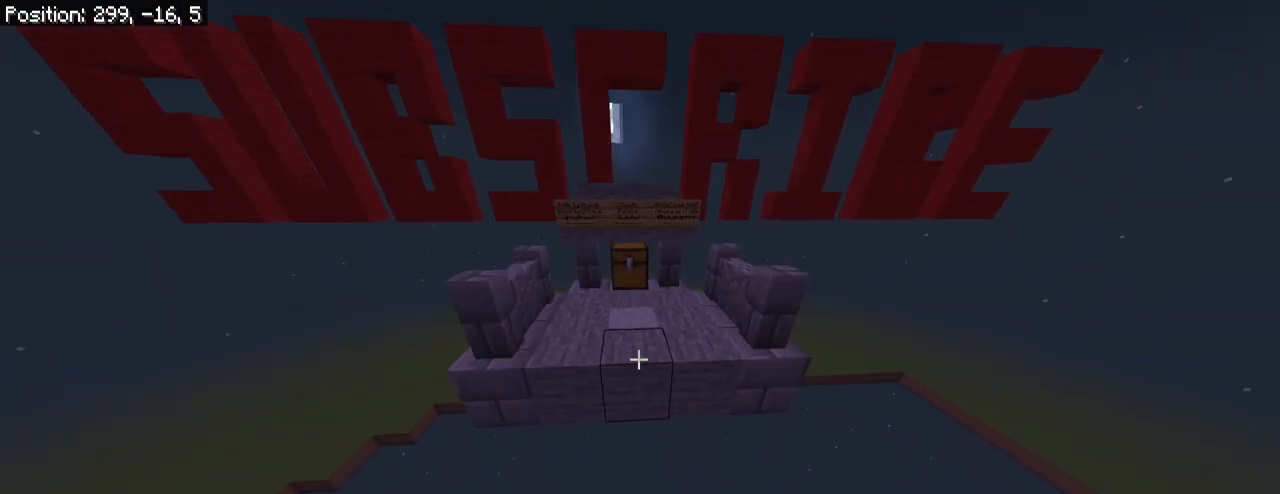
{"keys": ["a", "w"], "mouse": [], "mouse_move": "still", "events": [[117, "space", "up"], [217, "a", "down"], [350, "r", "up"]]}
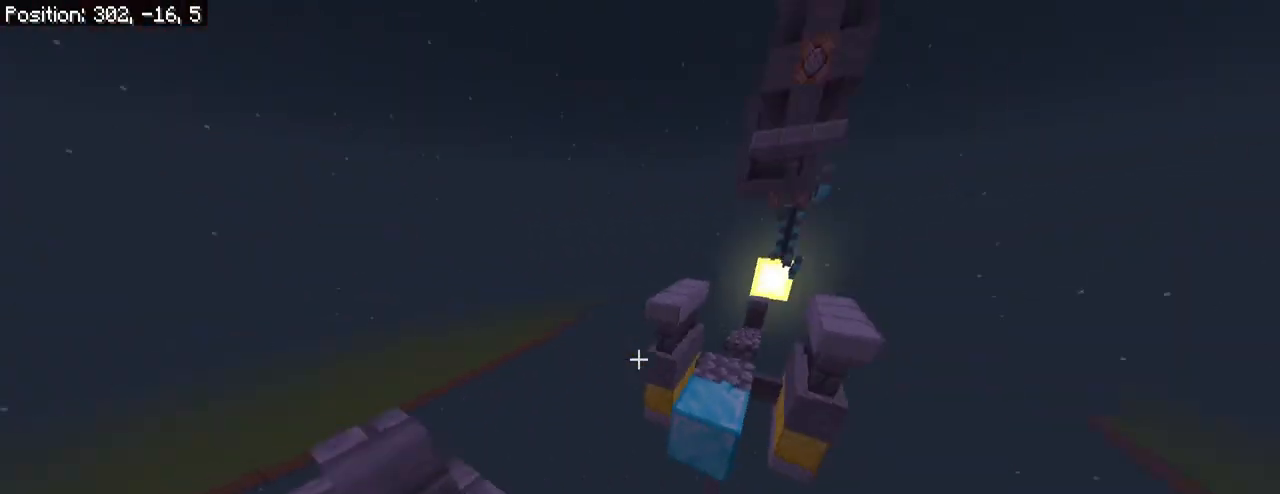
{"keys": ["r", "space", "w"], "mouse": [], "mouse_move": "still", "events": [[33, "r", "down"], [317, "a", "up"], [467, "space", "down"]]}
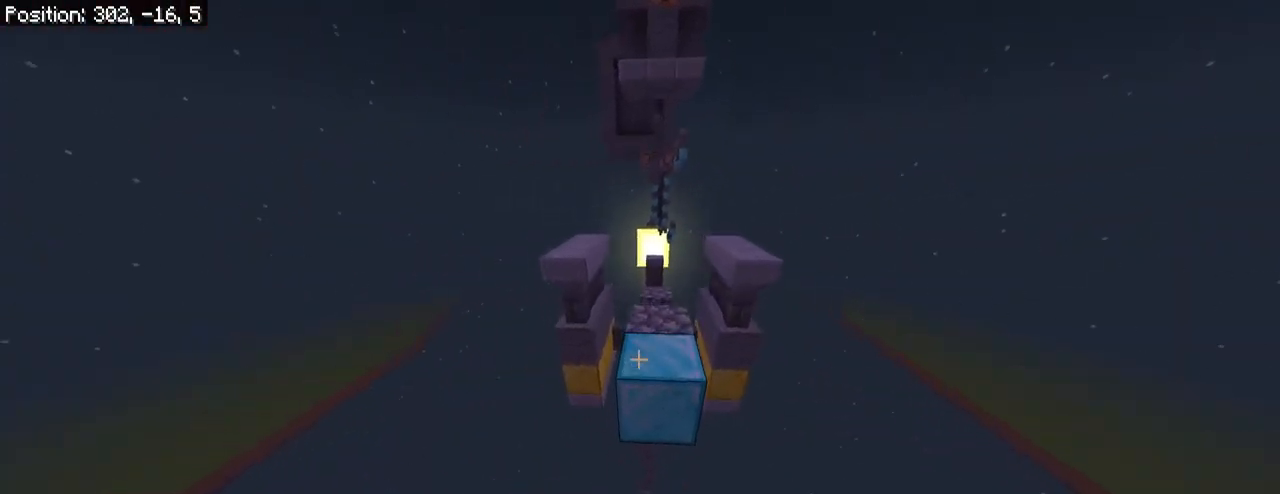
{"keys": ["r", "space", "w"], "mouse": [], "mouse_move": "still", "events": [[150, "space", "up"], [483, "space", "down"]]}